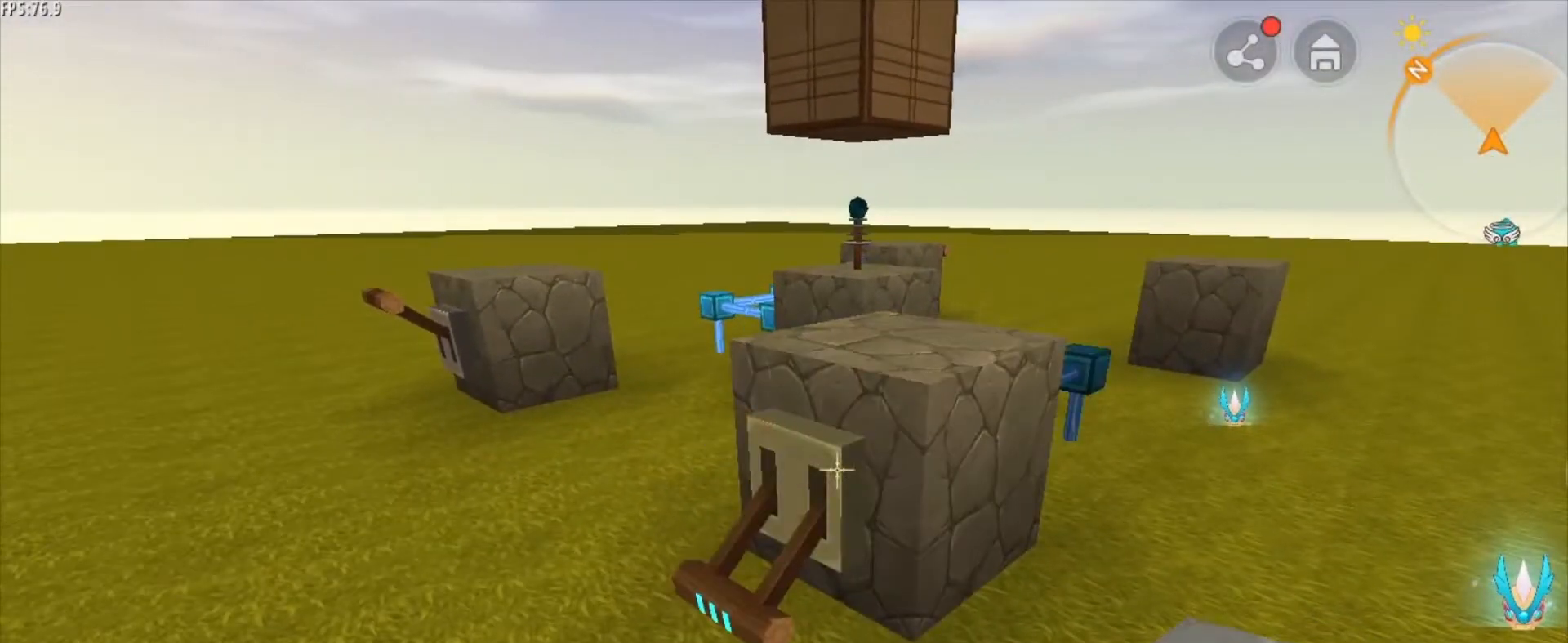
Gameplay with keyboard and mouse; each line is a JSON object with the keys and mouse buttons held at the frame after it. "events" lists presses ("down") and releases ("up") of "1", "2", "3", "4", "5", "a", "alt", "c", "caps_lock", "ctrl", "d", "e", "f", "g", "q", "r", "s", "shift", "space", "t", "tab", "v", "w", "x", "z", "mouse_left", "mouse_wheel" and "mouse_right" between this image and that frame as [ms after this image, input, new state], when the widget could be followed in between. "mouse_left", "mouse_wheel", "mouse_right" = the "left", "wheel", "right" buttons of the "mouse" list. No other keys are recorded. Fast repeated clicks can show as one long hold. "wheel" means that the mouse wheel is clicked or scrolled. "mouse_move" is the direction in which the mouse moves at that frame (one of eight, or "still"), when it could be read.
{"keys": ["d", "w"], "mouse": [], "mouse_move": "still", "events": [[208, "d", "down"], [292, "w", "down"]]}
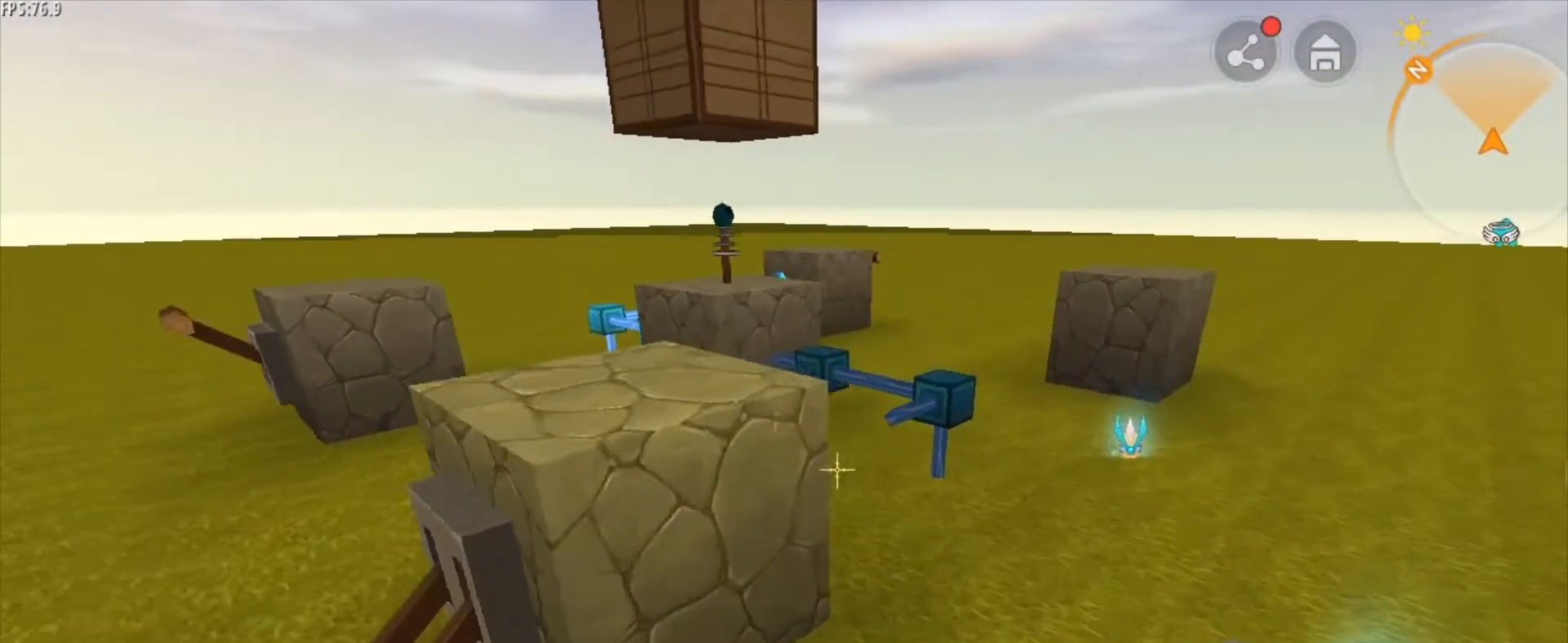
{"keys": ["w"], "mouse": [], "mouse_move": "still", "events": [[334, "d", "up"]]}
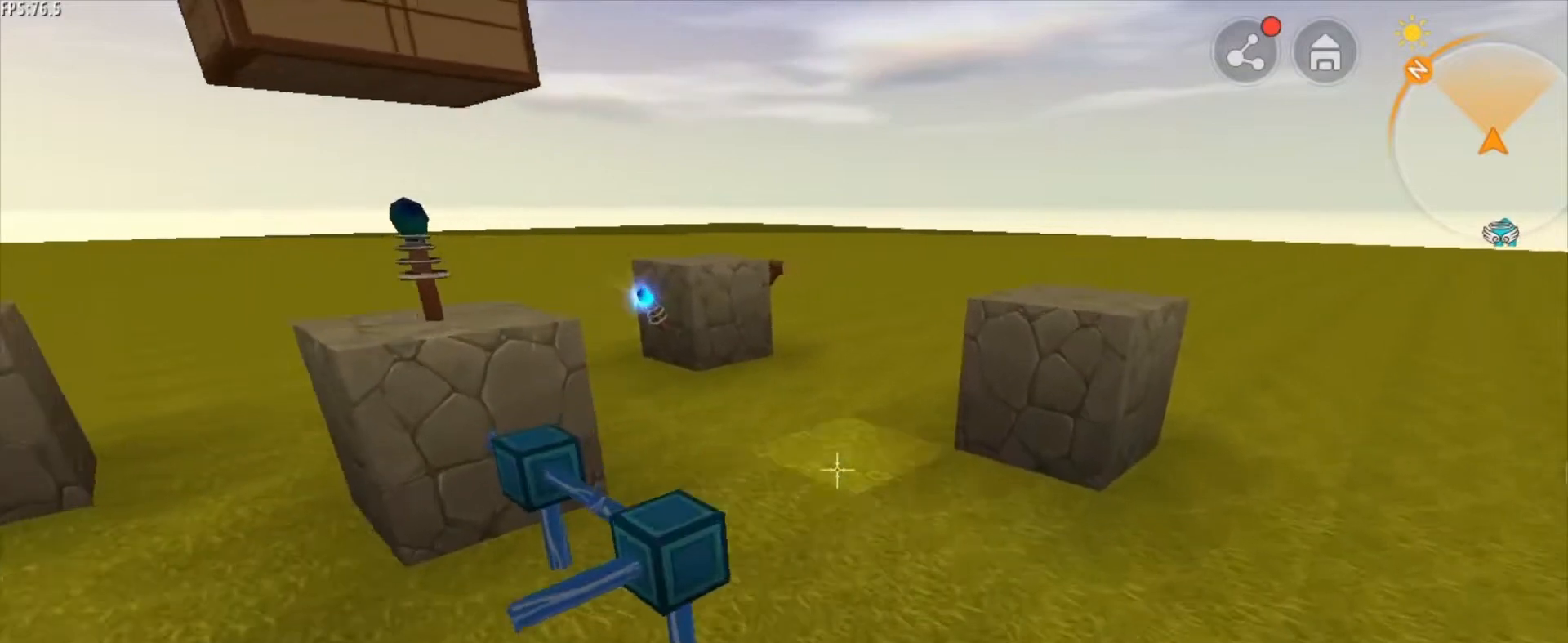
{"keys": ["d", "w"], "mouse": [], "mouse_move": "still", "events": [[459, "d", "down"]]}
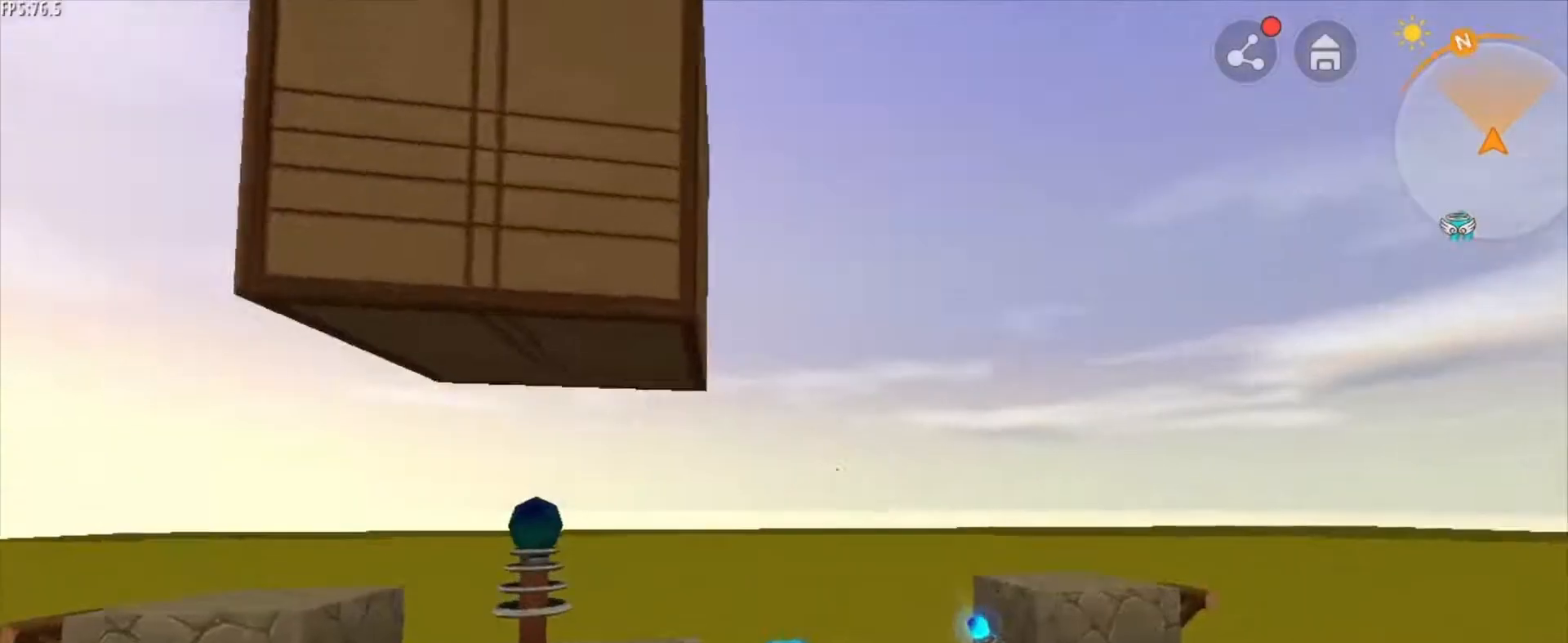
{"keys": ["d", "w"], "mouse": [], "mouse_move": "still", "events": [[167, "w", "up"], [376, "w", "down"]]}
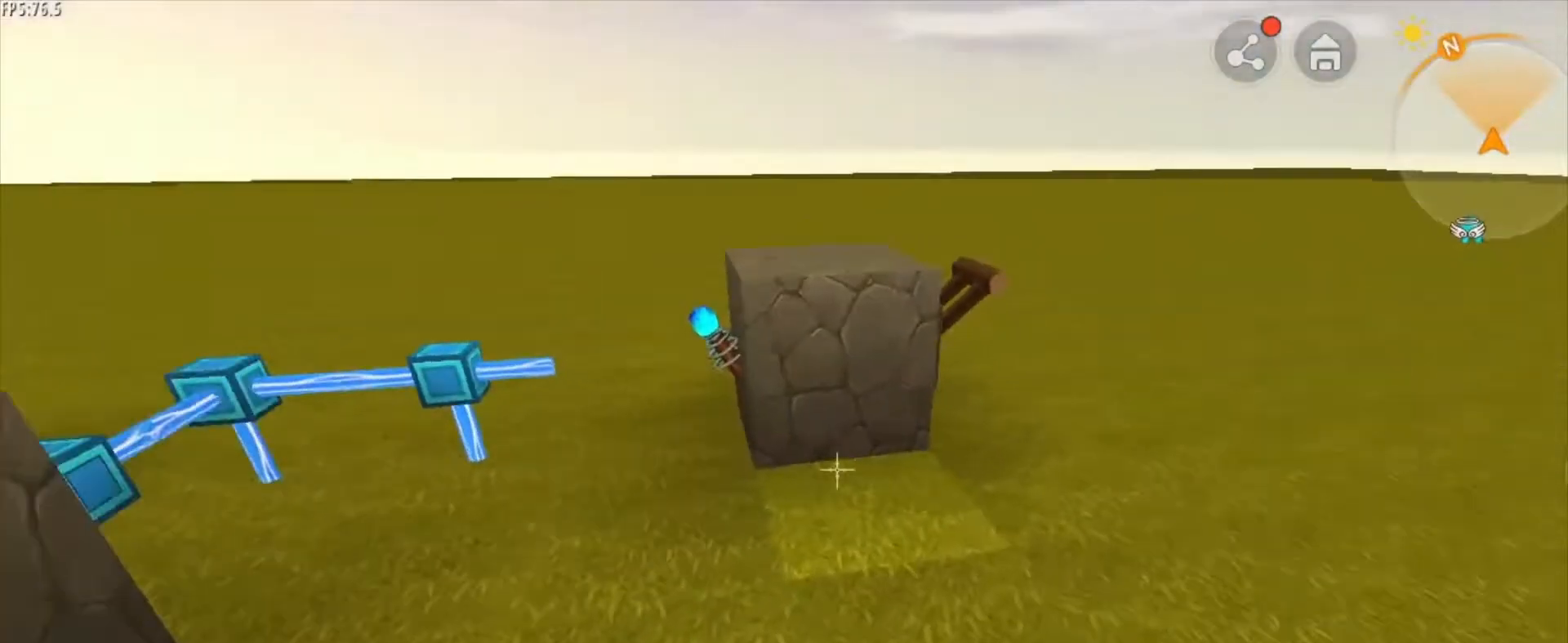
{"keys": ["d", "s"], "mouse": [], "mouse_move": "still", "events": [[41, "w", "up"], [250, "s", "down"]]}
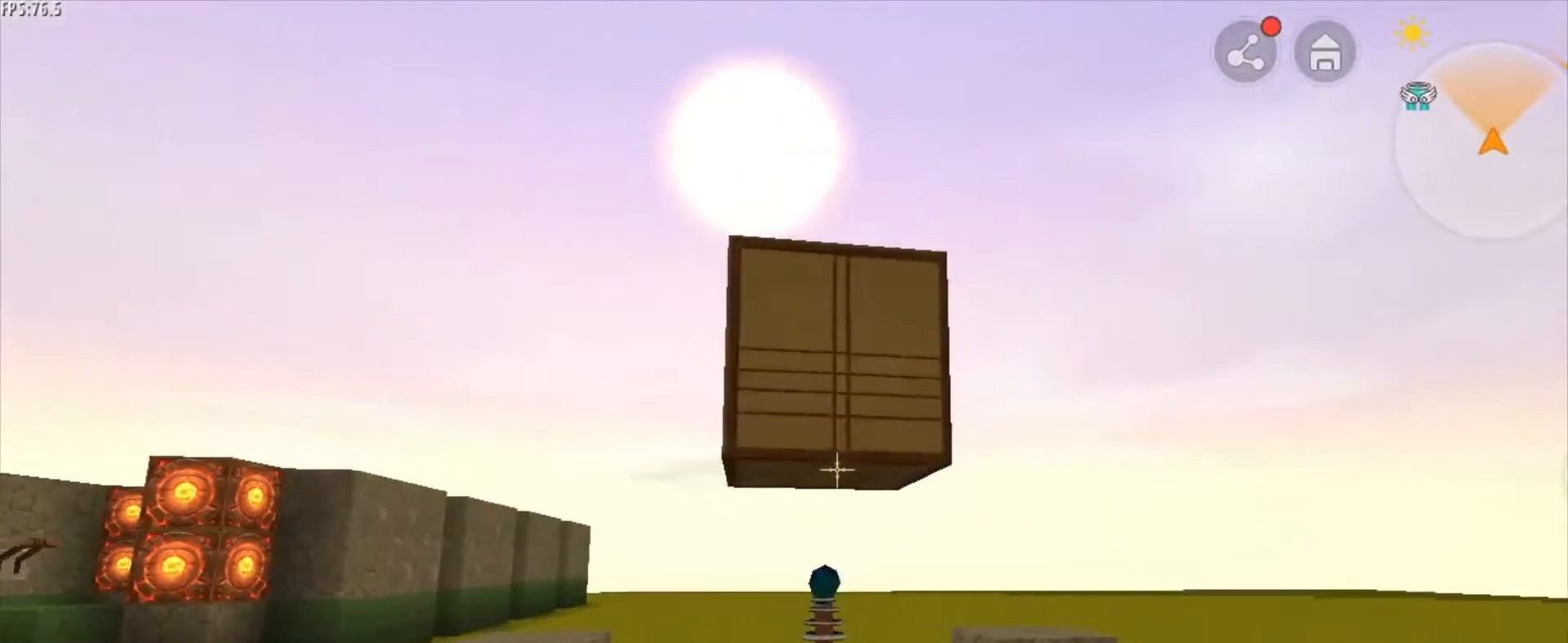
{"keys": ["d", "s"], "mouse": [], "mouse_move": "still", "events": []}
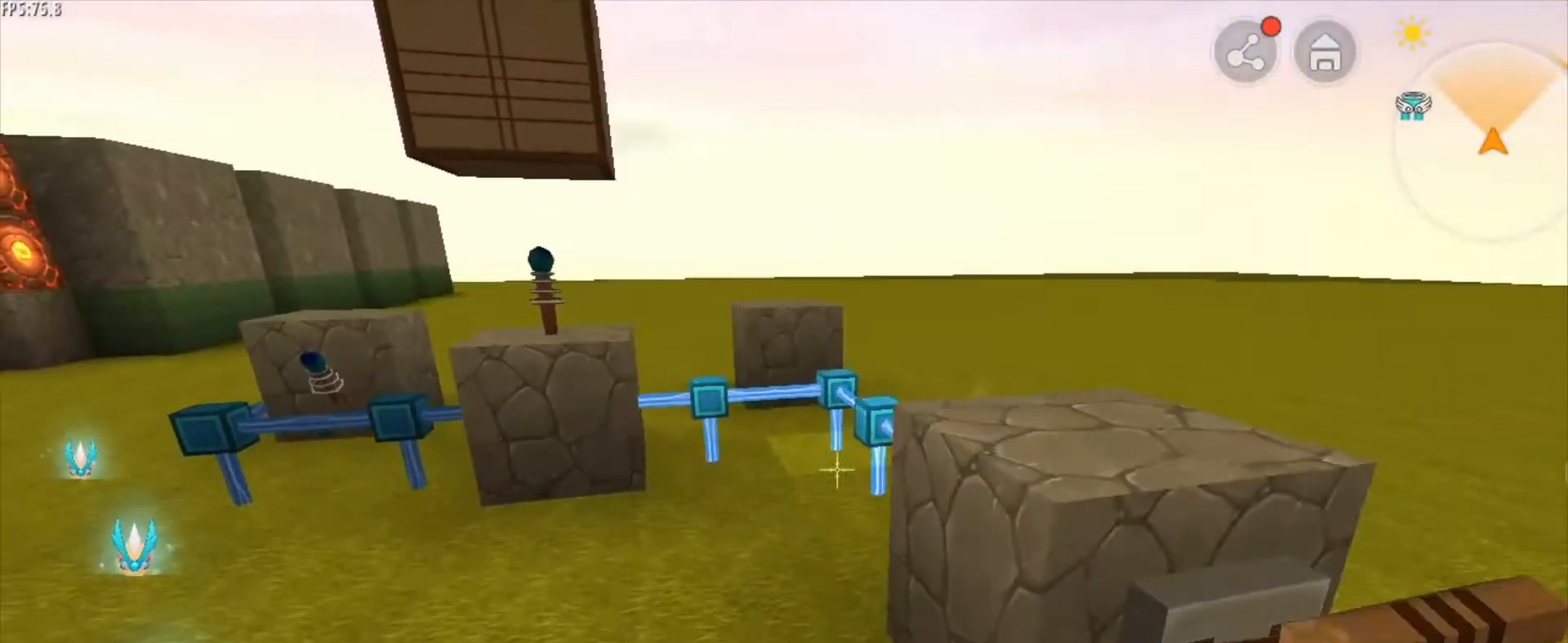
{"keys": ["d", "s"], "mouse": ["right"], "mouse_move": "still", "events": [[459, "mouse_right", "down"]]}
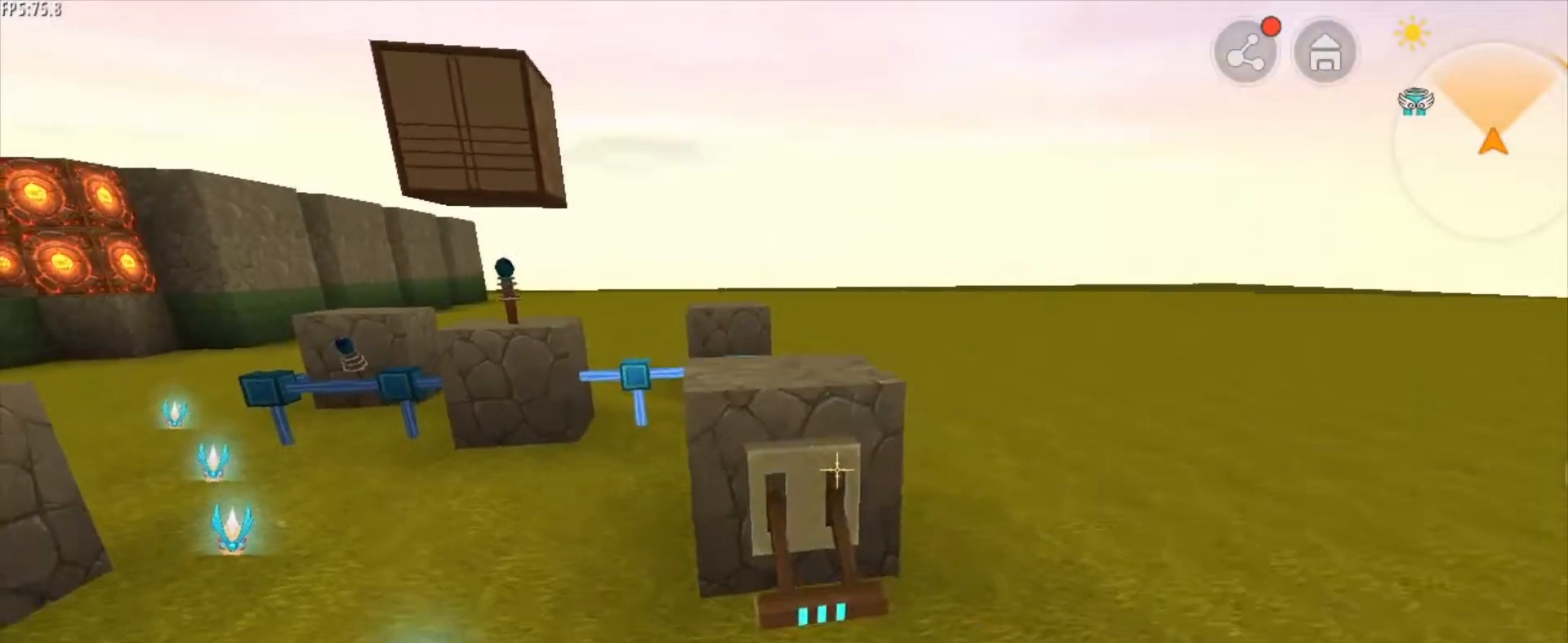
{"keys": [], "mouse": [], "mouse_move": "still", "events": [[42, "mouse_right", "up"], [376, "d", "up"], [459, "s", "up"]]}
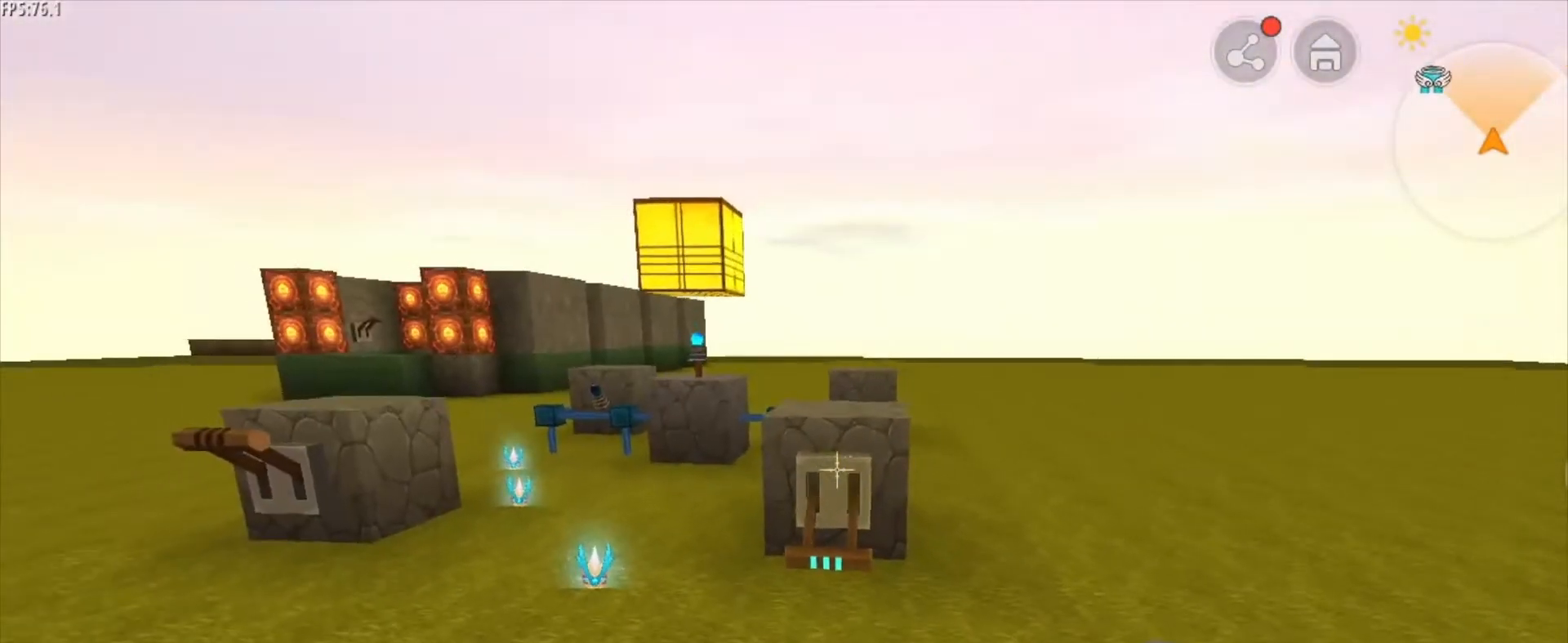
{"keys": [], "mouse": [], "mouse_move": "still", "events": []}
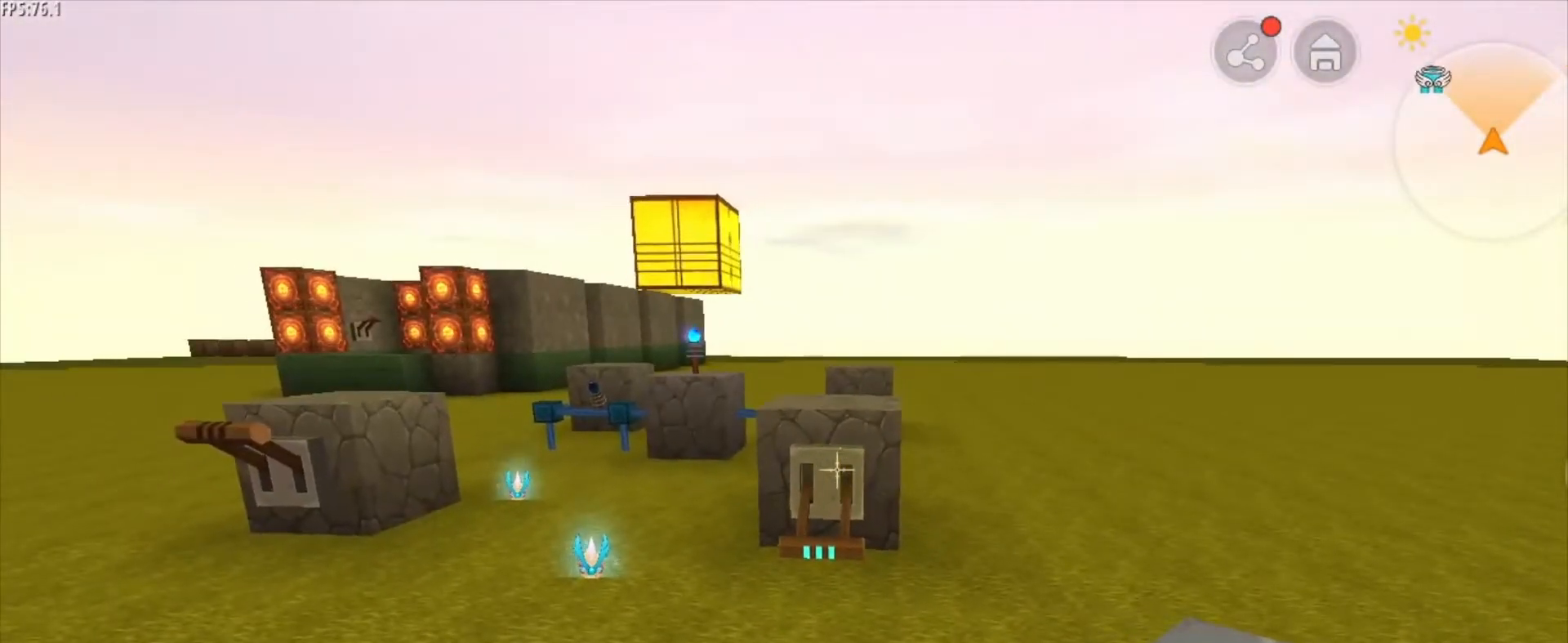
{"keys": ["a", "w"], "mouse": [], "mouse_move": "still", "events": [[459, "a", "down"], [501, "w", "down"]]}
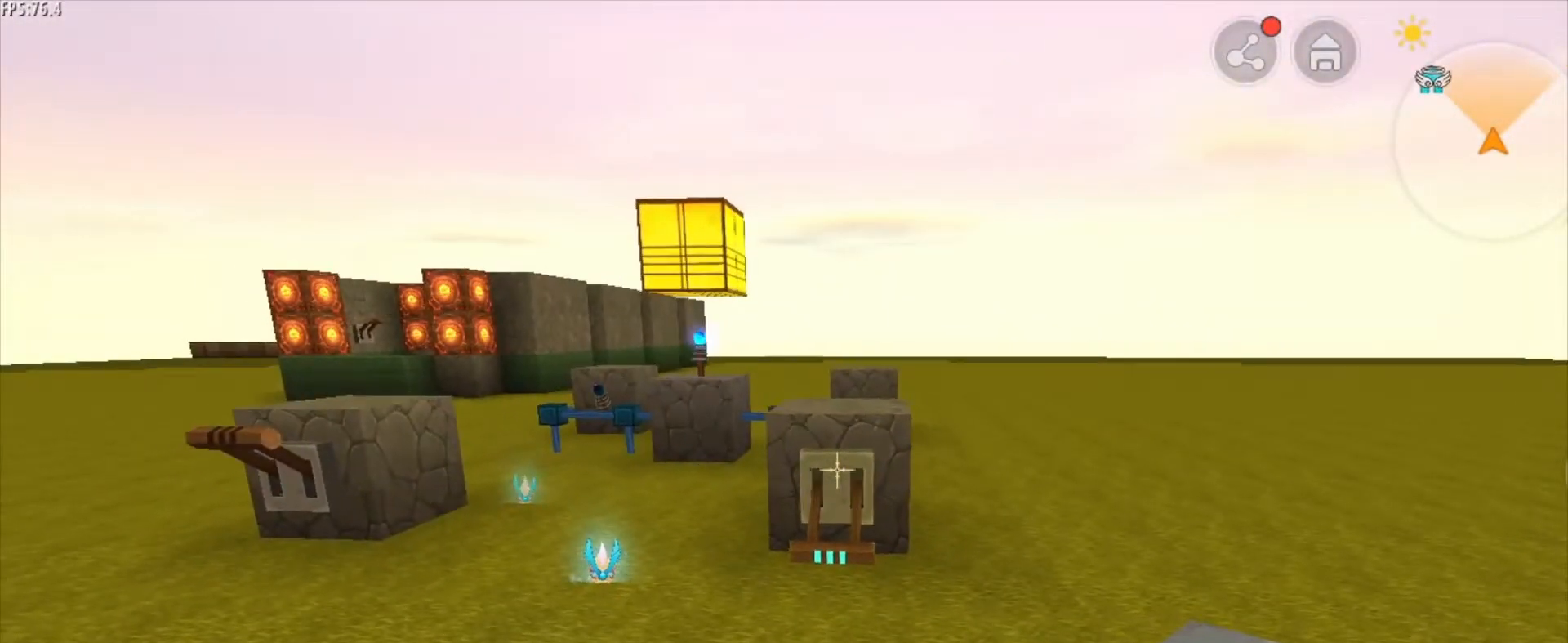
{"keys": ["w"], "mouse": [], "mouse_move": "still", "events": [[333, "a", "up"]]}
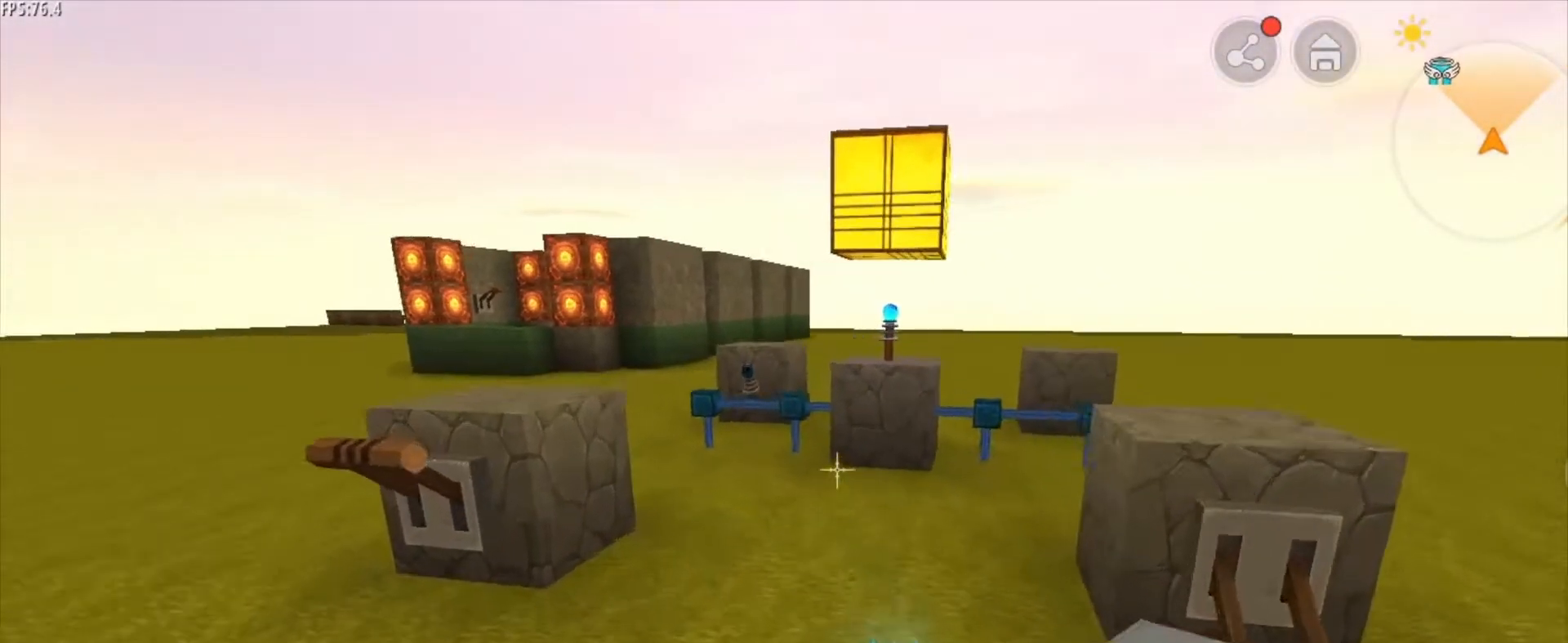
{"keys": ["w"], "mouse": [], "mouse_move": "still", "events": []}
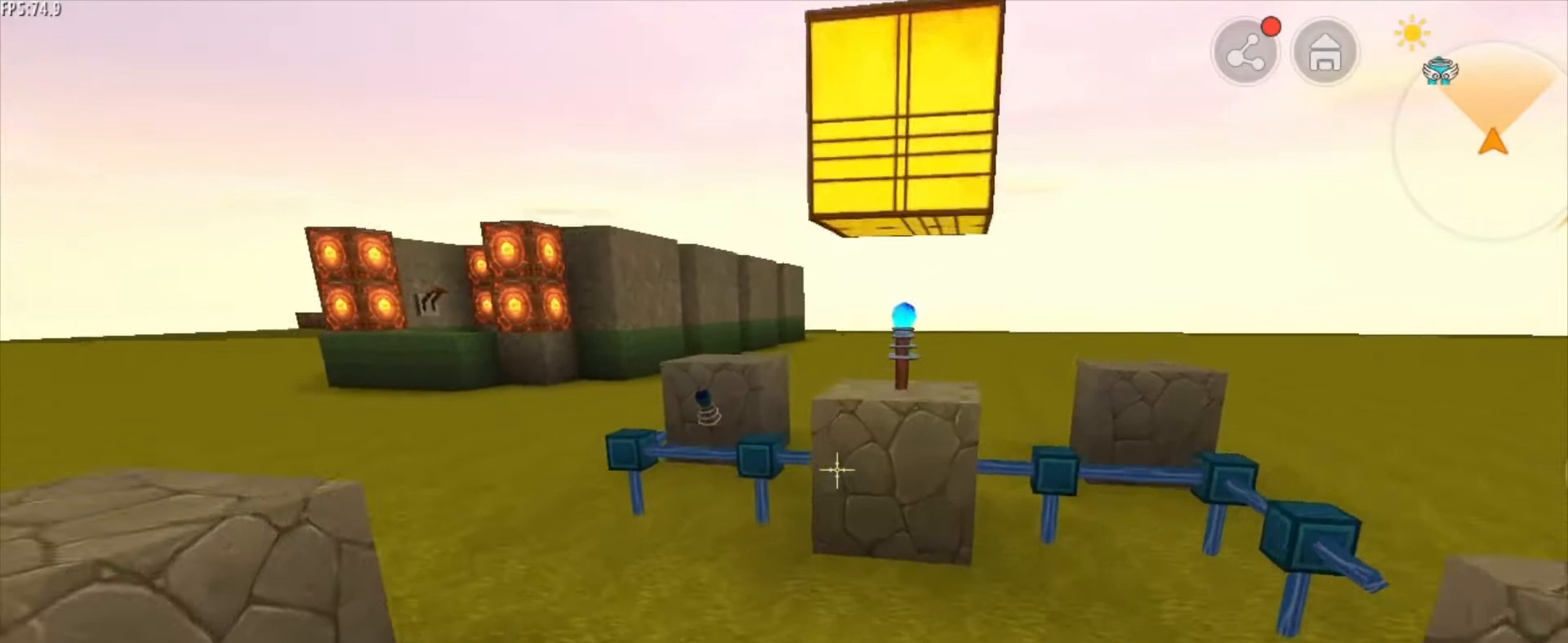
{"keys": [], "mouse": [], "mouse_move": "still", "events": [[292, "a", "down"], [417, "a", "up"], [417, "w", "up"]]}
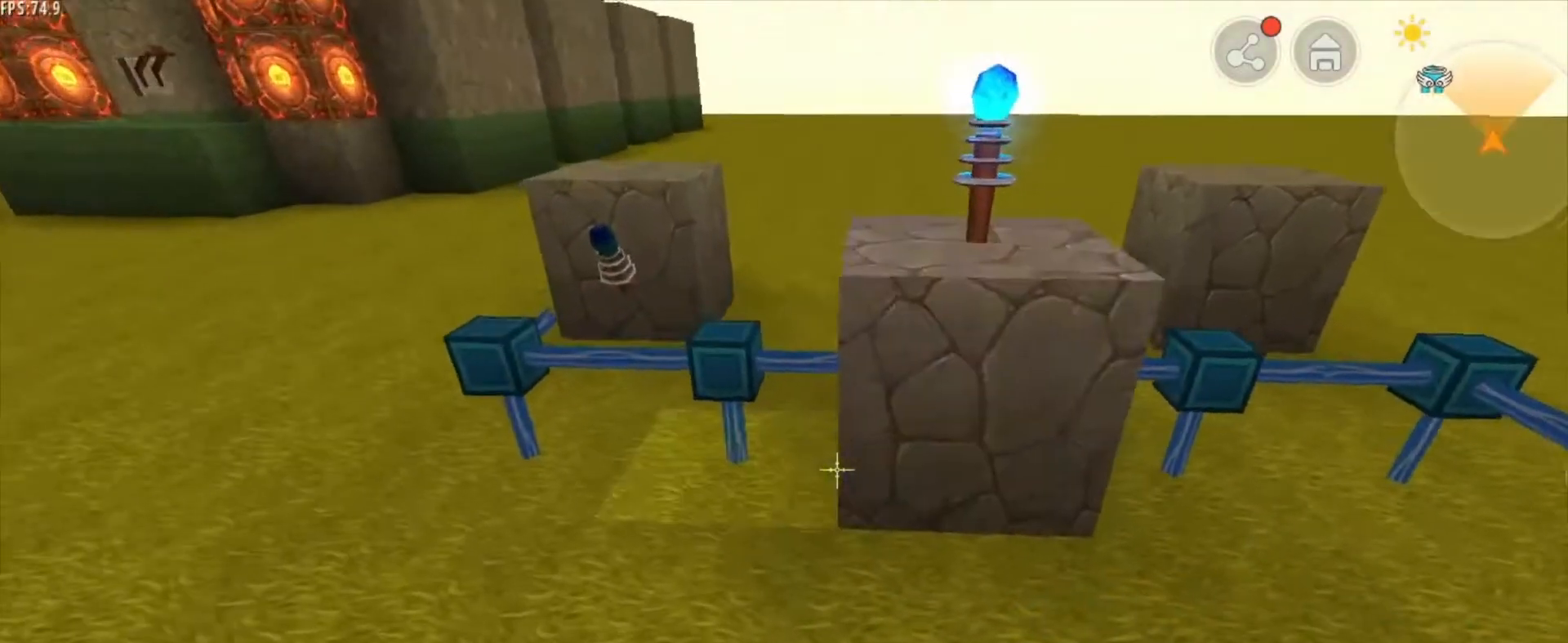
{"keys": [], "mouse": [], "mouse_move": "still", "events": []}
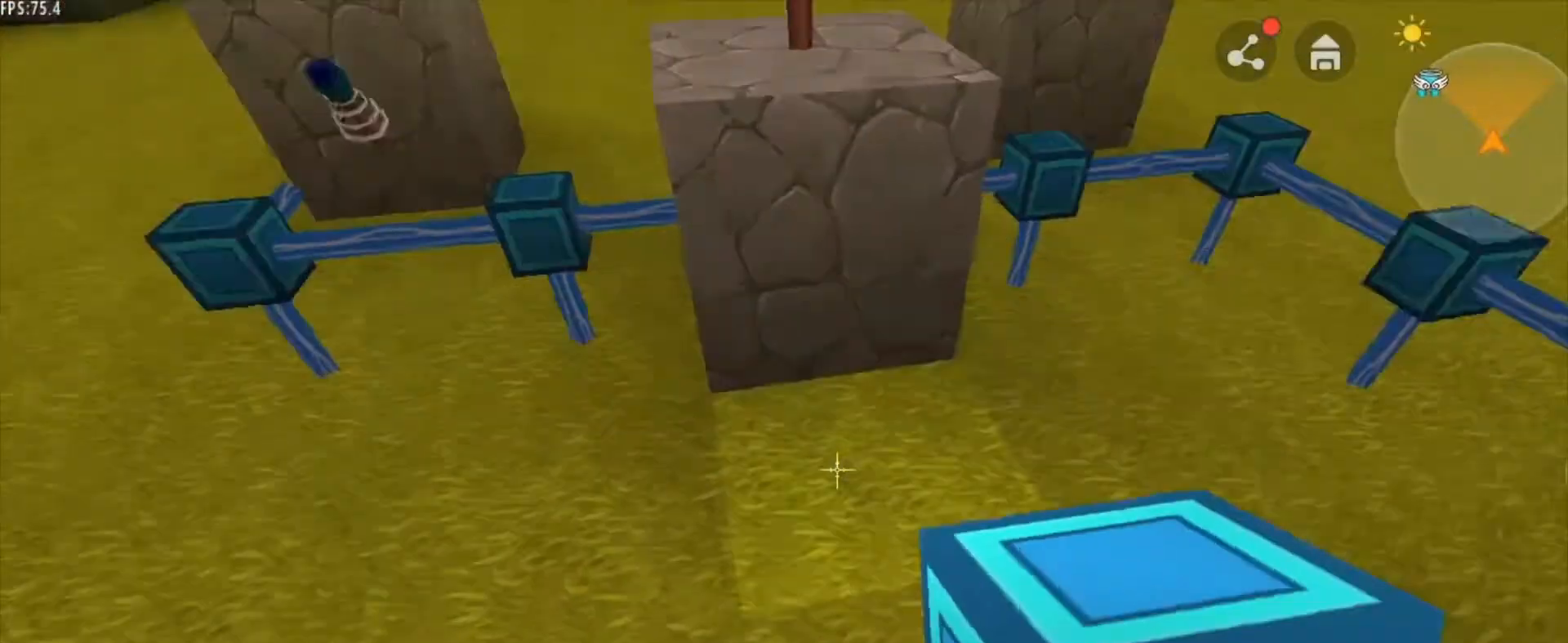
{"keys": [], "mouse": [], "mouse_move": "still", "events": [[125, "s", "down"], [292, "mouse_right", "down"], [292, "s", "up"], [417, "mouse_right", "up"]]}
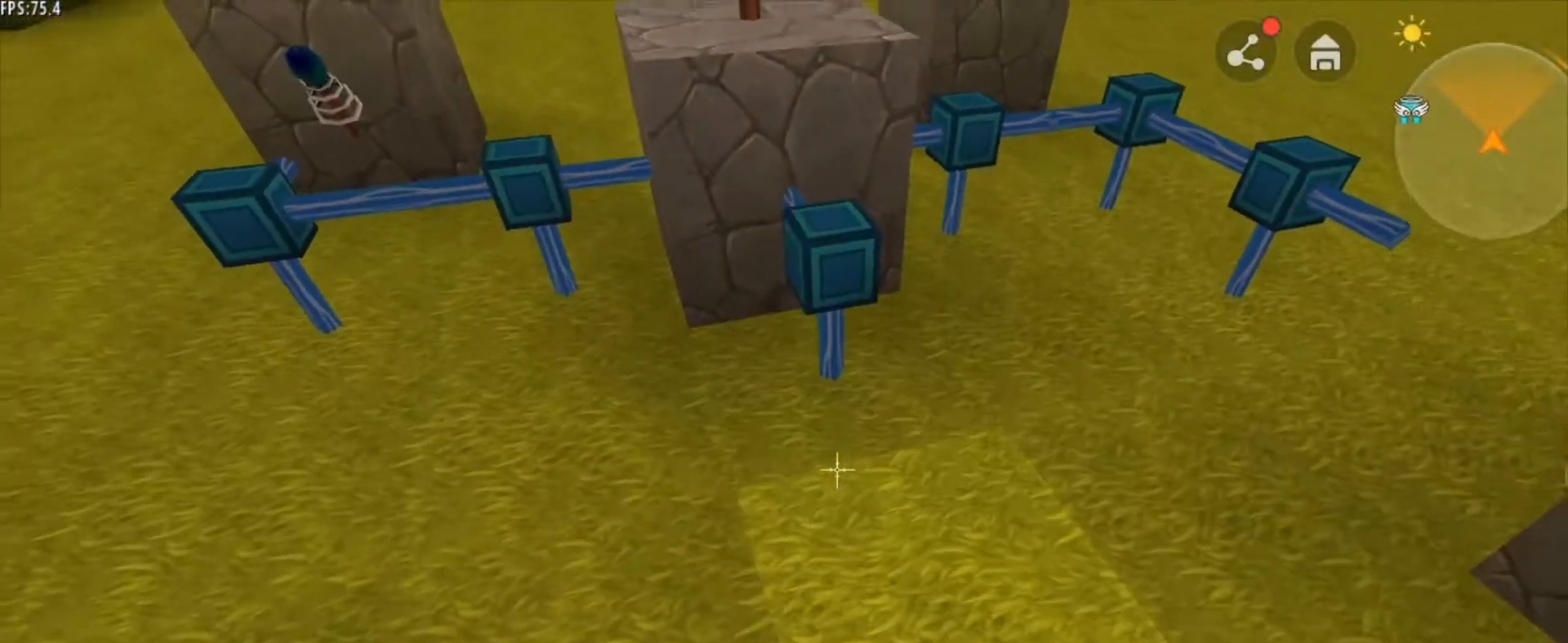
{"keys": [], "mouse": [], "mouse_move": "still", "events": [[250, "mouse_right", "down"], [334, "mouse_right", "up"]]}
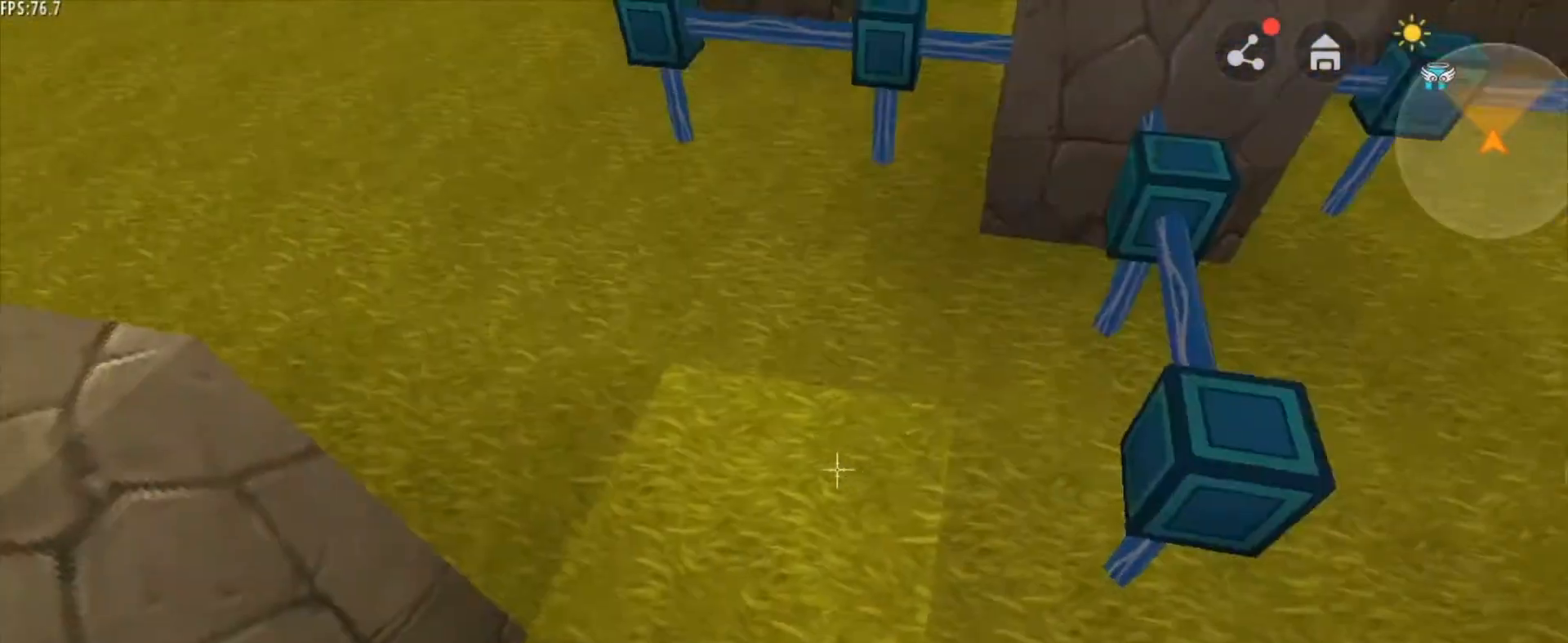
{"keys": [], "mouse": [], "mouse_move": "still", "events": [[208, "mouse_right", "down"], [333, "mouse_right", "up"]]}
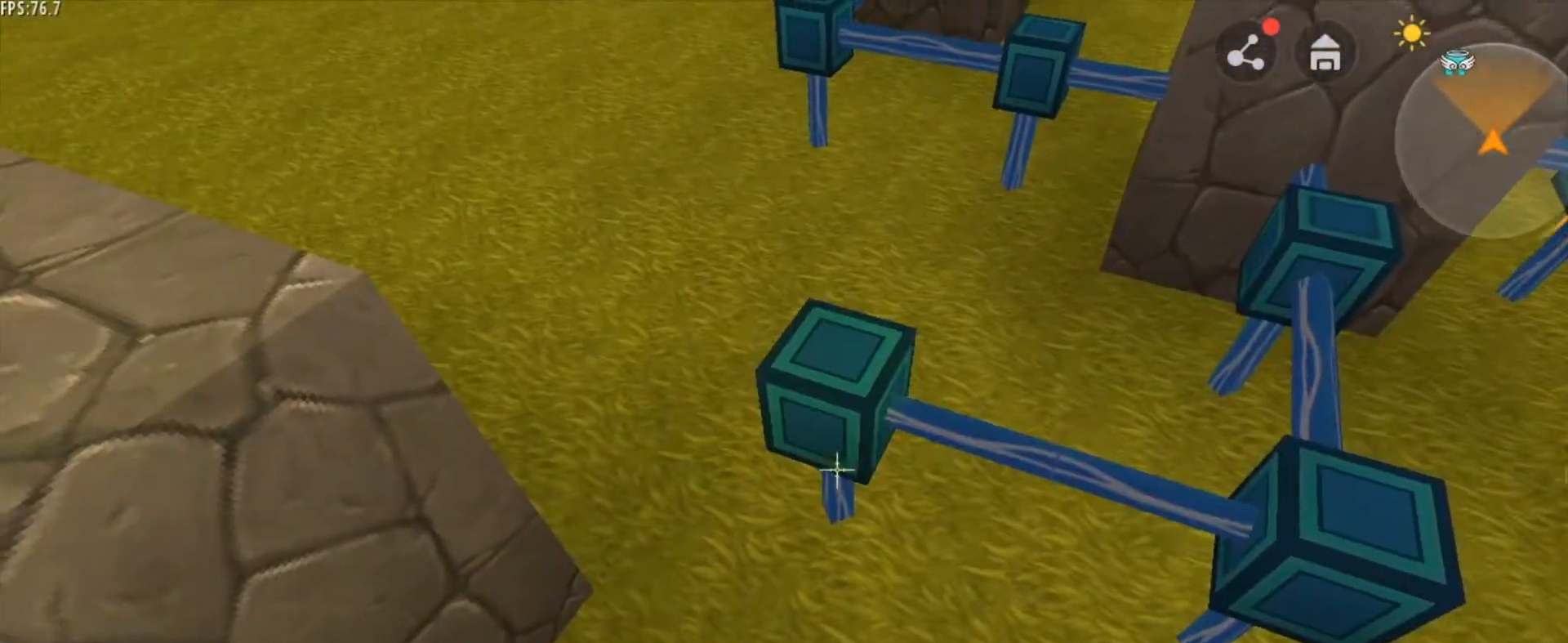
{"keys": [], "mouse": ["left"], "mouse_move": "still", "events": [[501, "mouse_left", "down"]]}
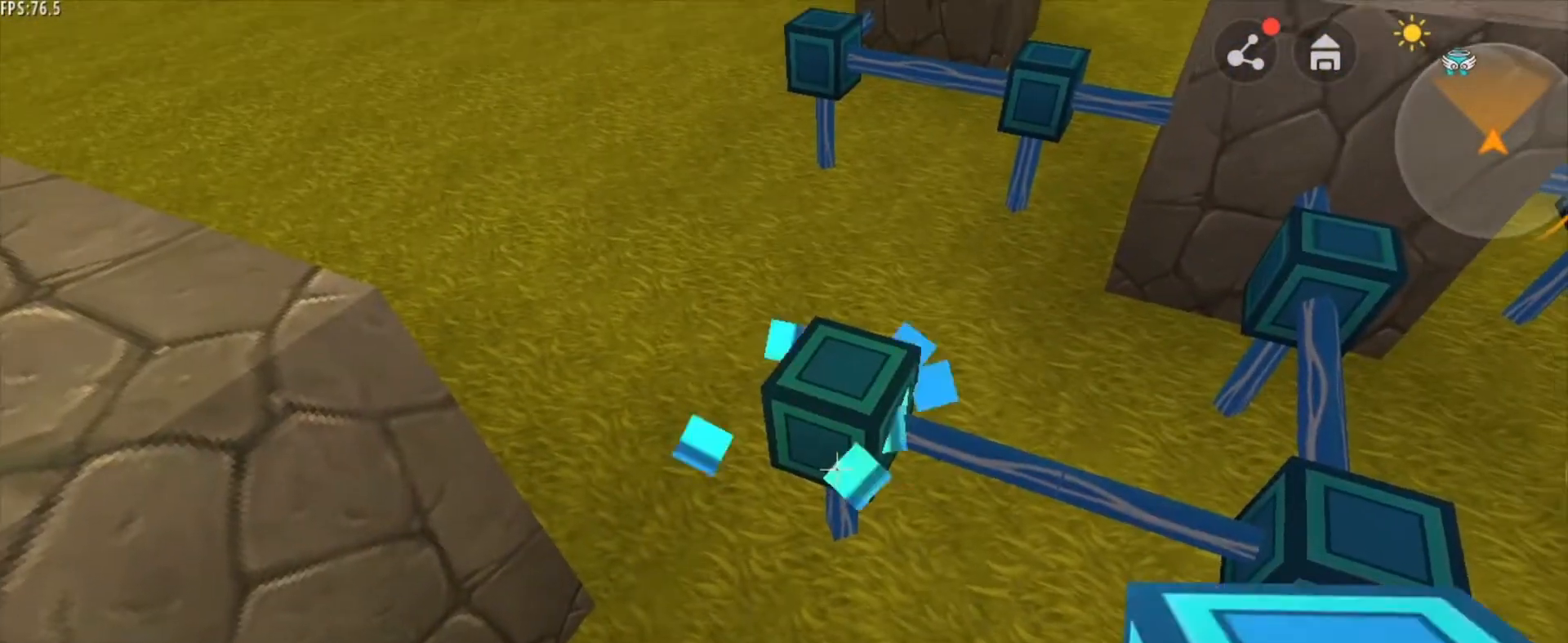
{"keys": [], "mouse": [], "mouse_move": "still", "events": [[83, "mouse_left", "up"], [167, "s", "down"], [458, "s", "up"]]}
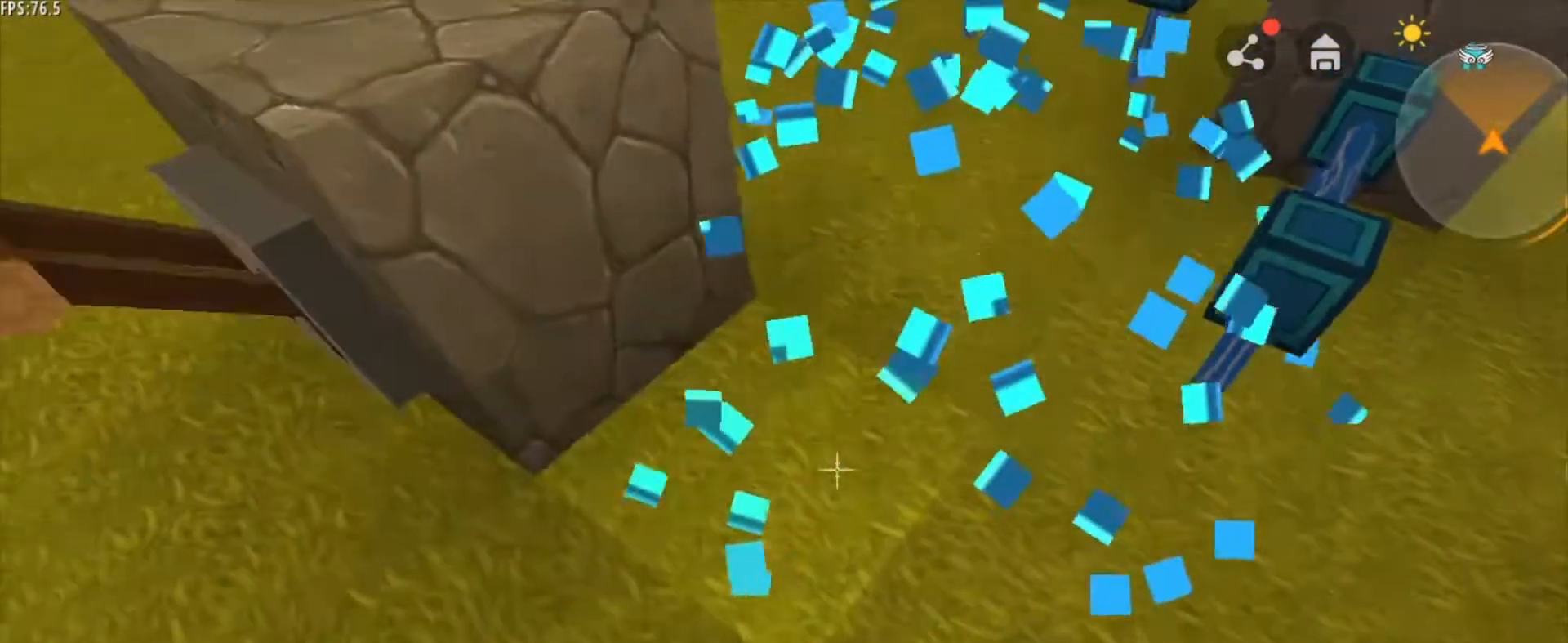
{"keys": [], "mouse": [], "mouse_move": "still", "events": [[125, "mouse_right", "down"], [209, "mouse_right", "up"]]}
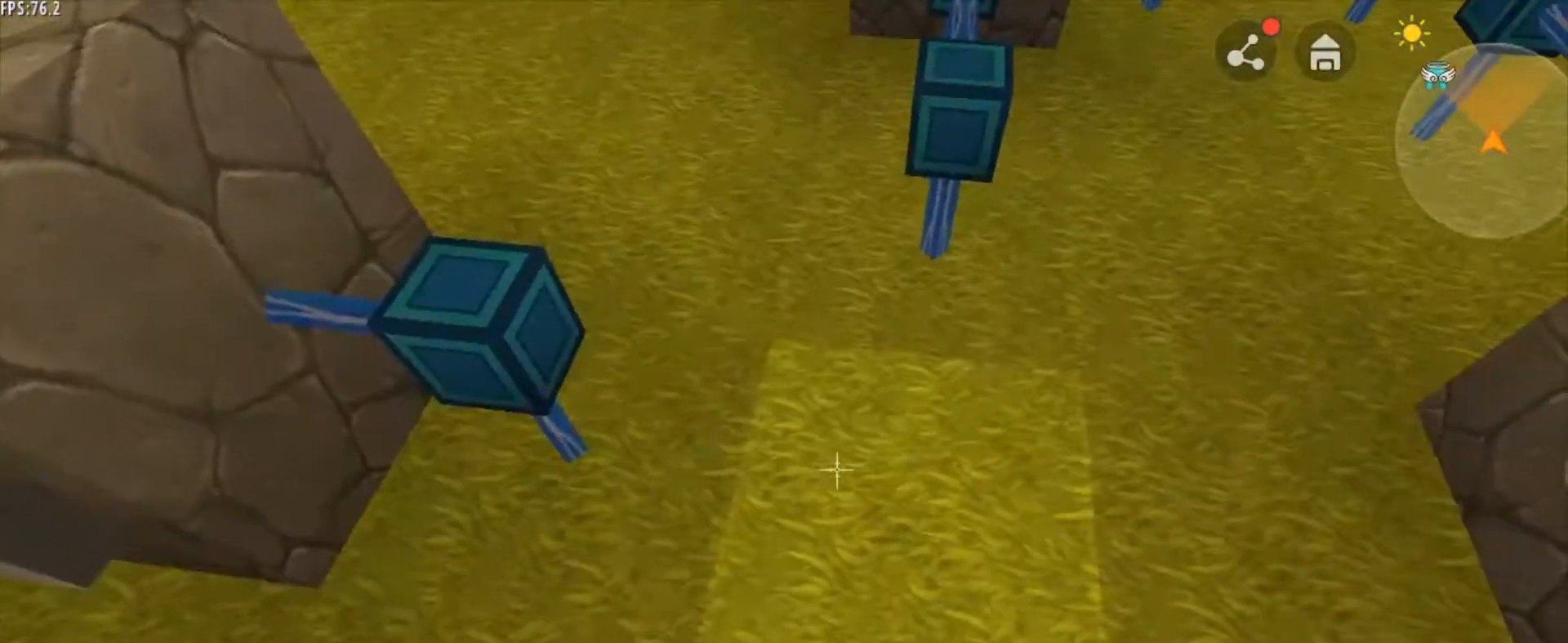
{"keys": ["a", "s"], "mouse": [], "mouse_move": "still", "events": [[42, "mouse_right", "down"], [83, "s", "down"], [167, "mouse_right", "up"], [459, "a", "down"]]}
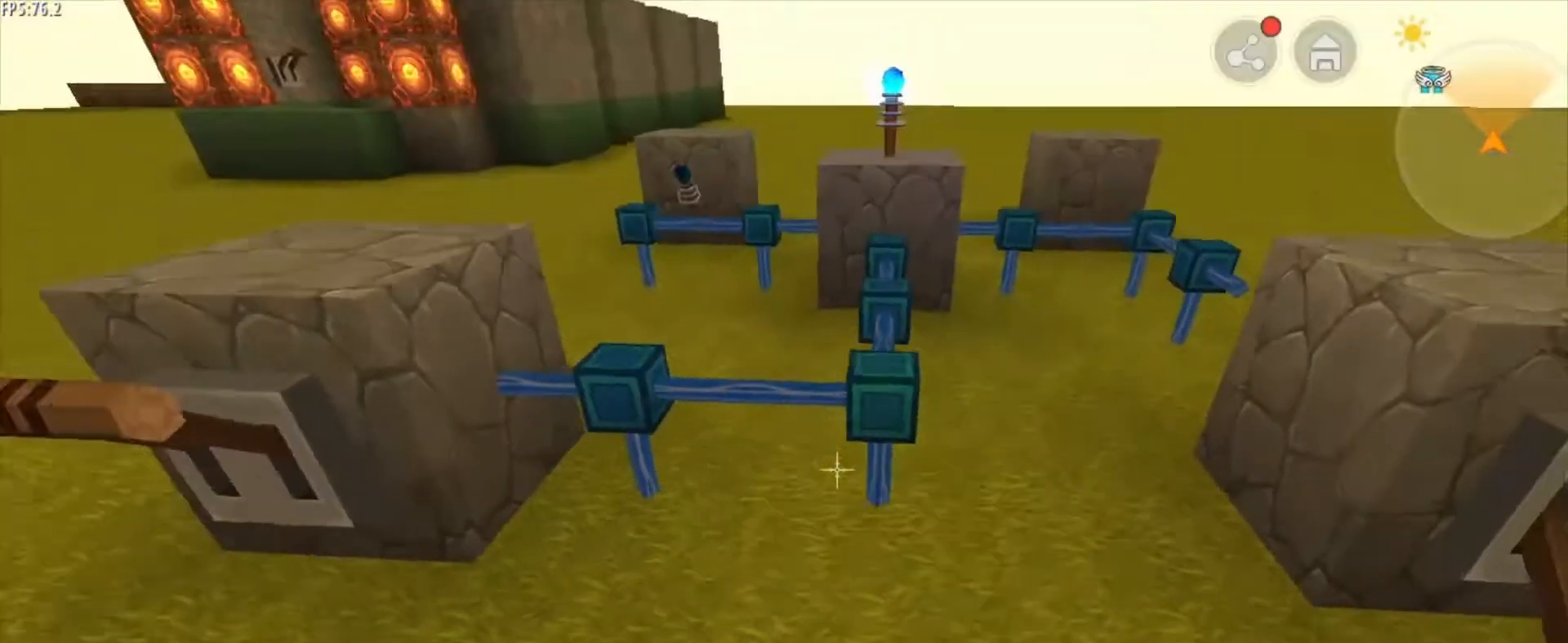
{"keys": ["a", "s"], "mouse": [], "mouse_move": "still", "events": []}
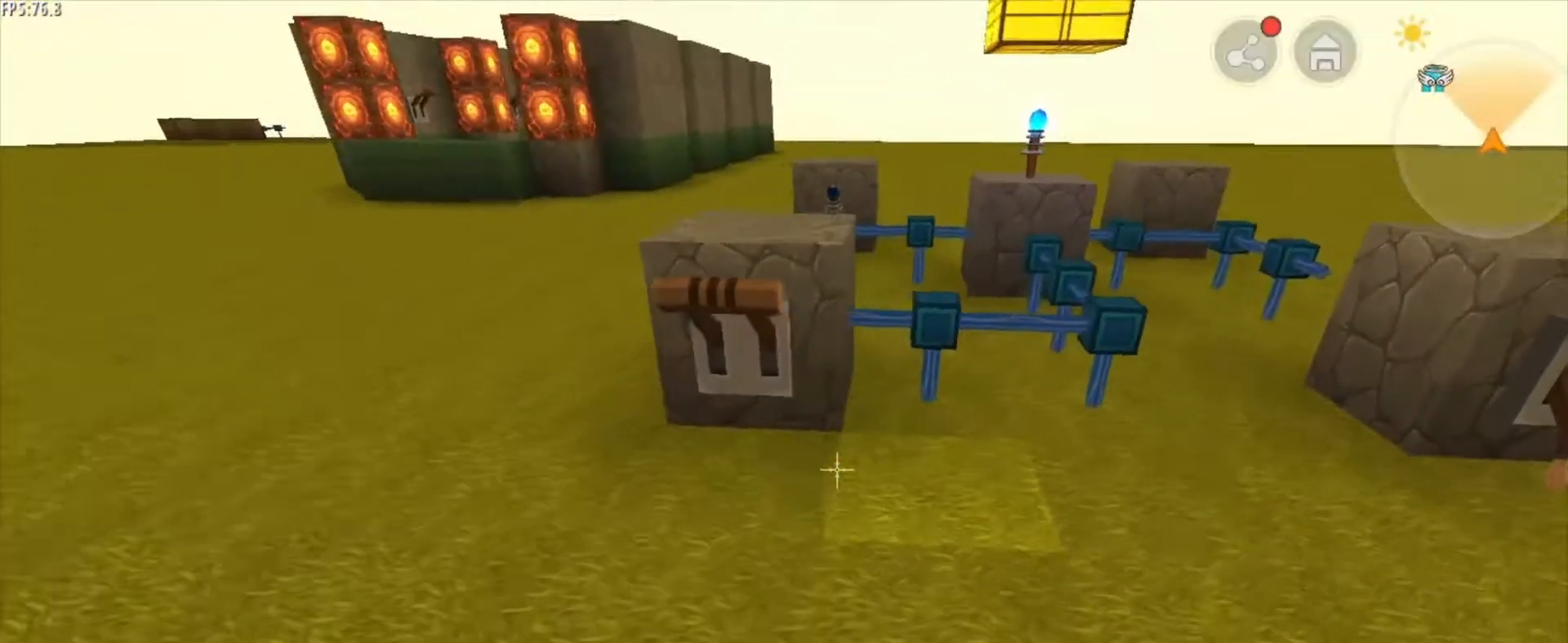
{"keys": [], "mouse": [], "mouse_move": "still", "events": [[125, "a", "up"], [209, "s", "up"]]}
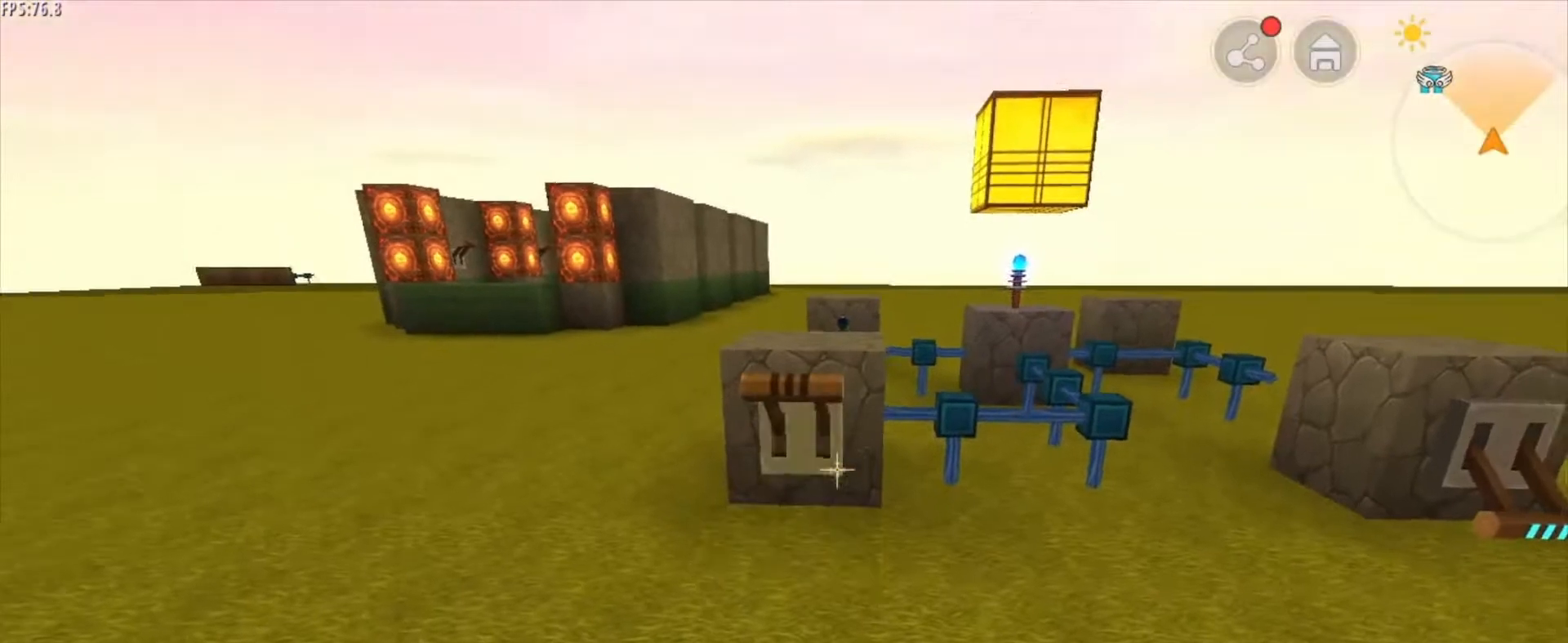
{"keys": [], "mouse": [], "mouse_move": "still", "events": [[251, "mouse_right", "down"], [334, "mouse_right", "up"]]}
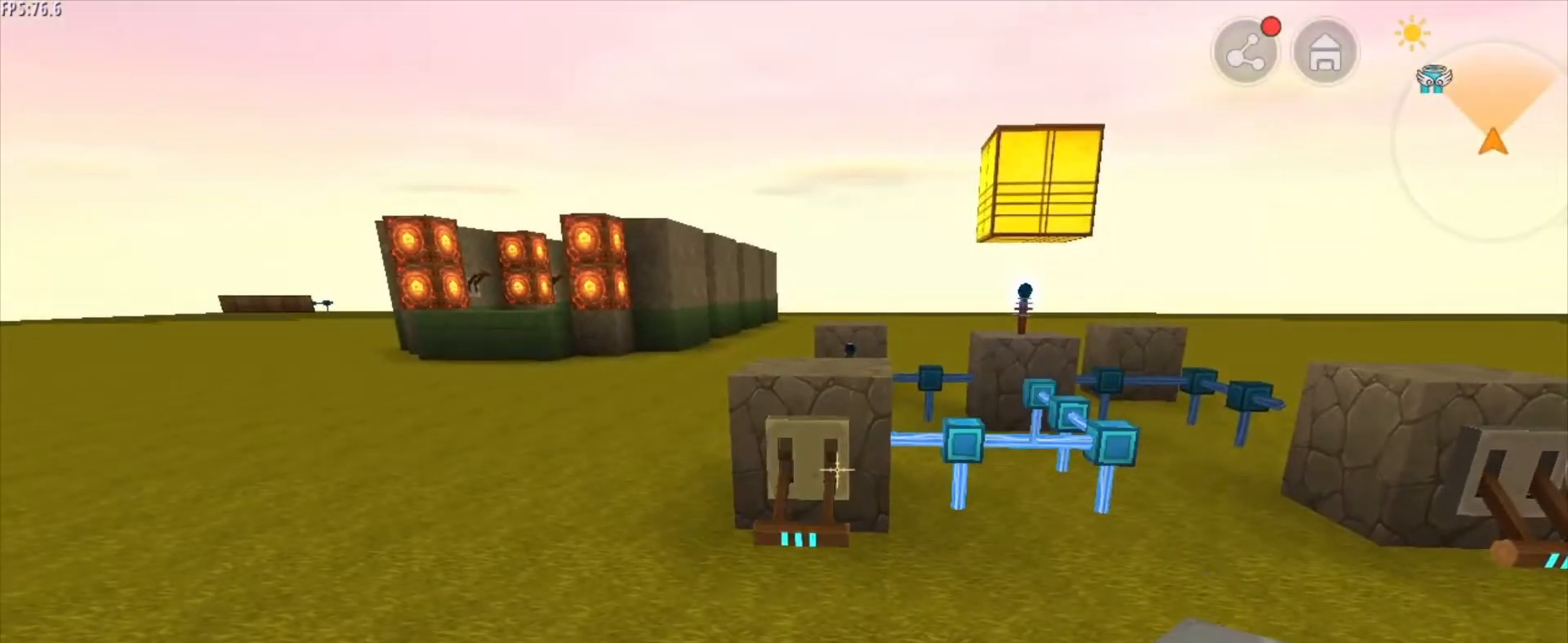
{"keys": ["d"], "mouse": [], "mouse_move": "still", "events": [[250, "mouse_right", "down"], [334, "d", "down"], [334, "mouse_right", "up"]]}
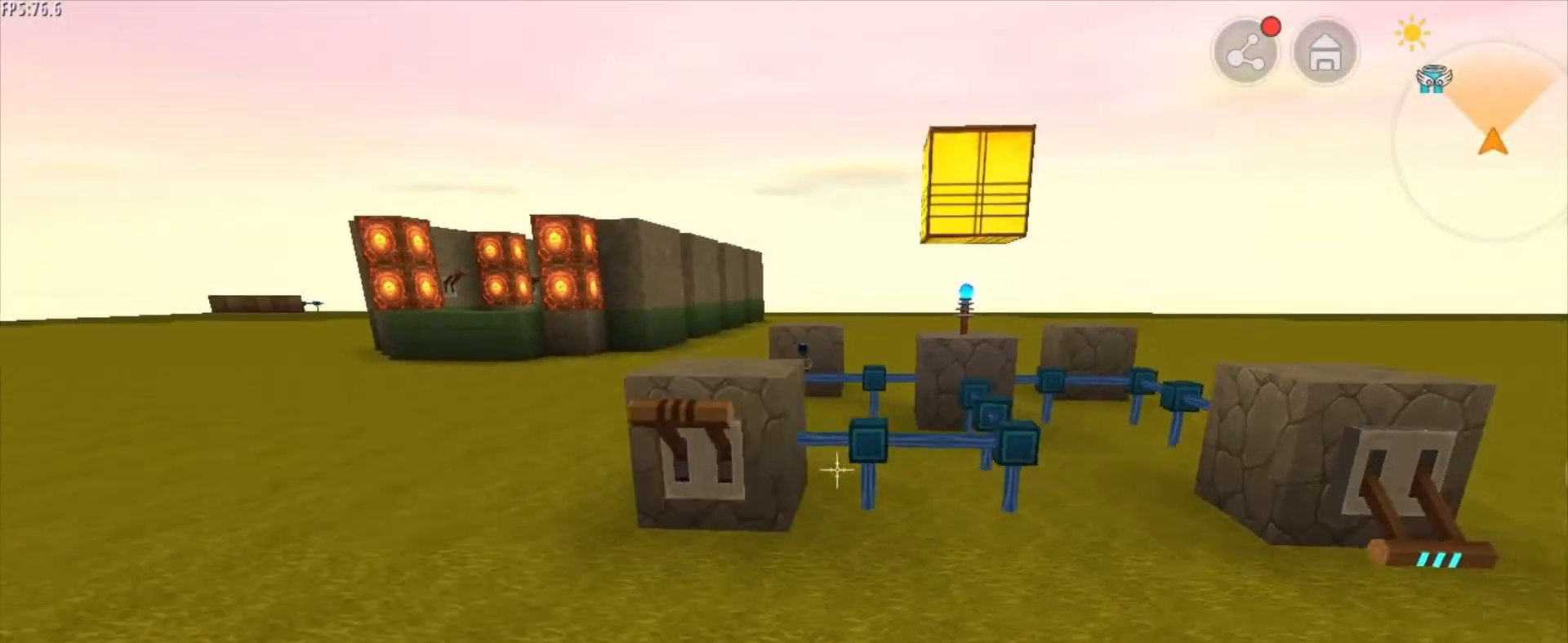
{"keys": ["d"], "mouse": [], "mouse_move": "still", "events": []}
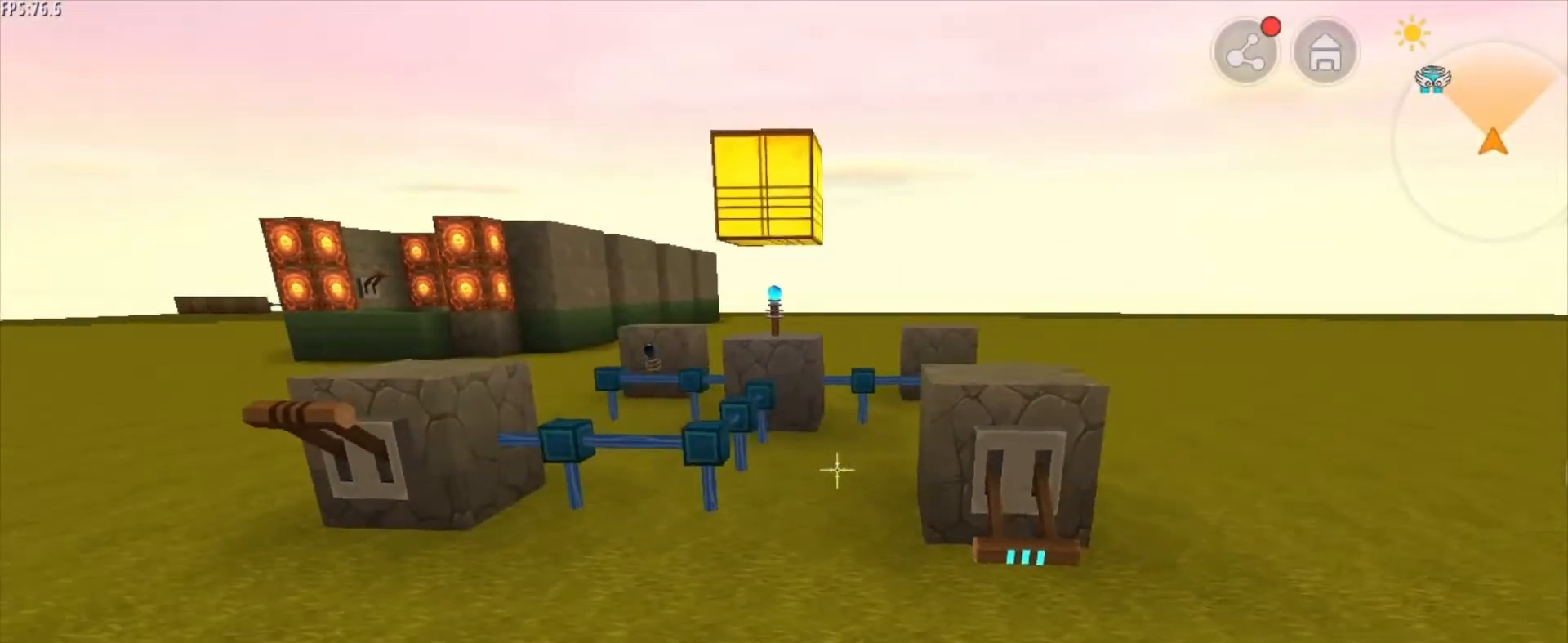
{"keys": ["a"], "mouse": [], "mouse_move": "still", "events": [[125, "a", "down"], [125, "d", "up"]]}
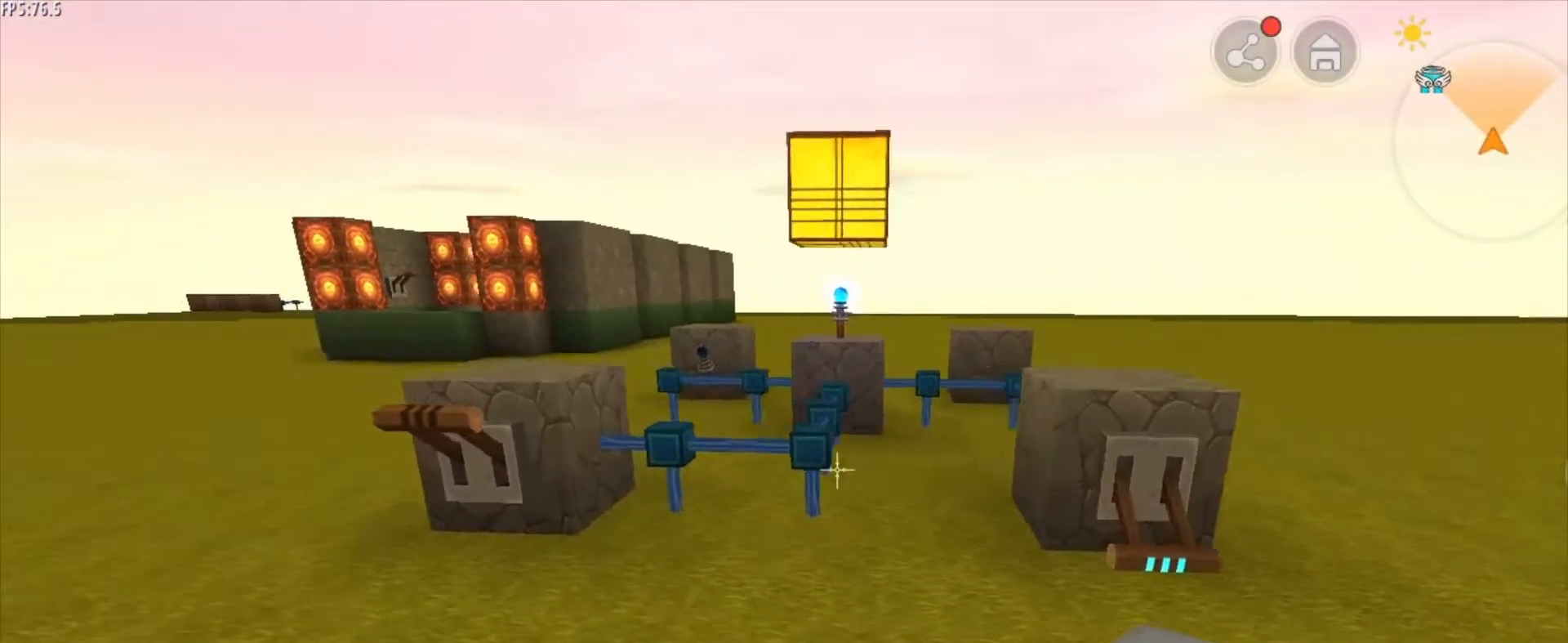
{"keys": ["a"], "mouse": [], "mouse_move": "still", "events": []}
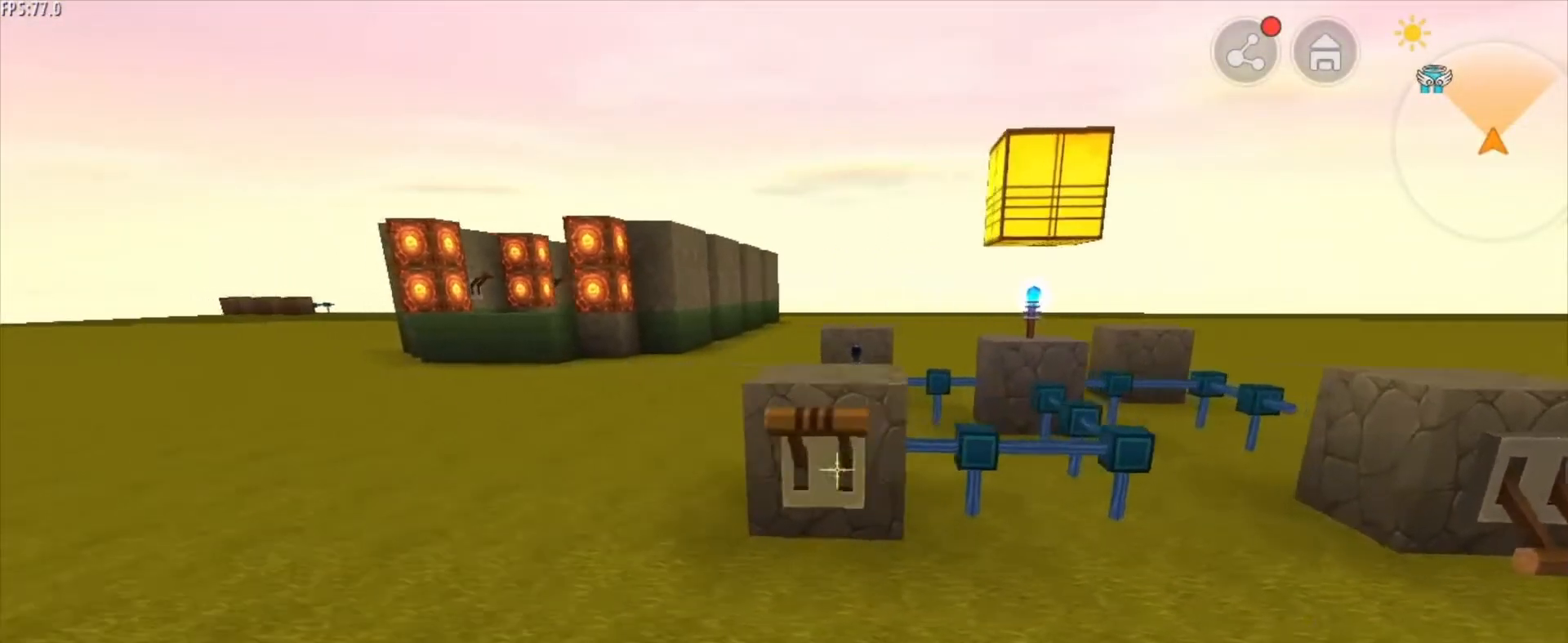
{"keys": [], "mouse": [], "mouse_move": "still", "events": [[83, "w", "down"], [125, "a", "up"], [375, "w", "up"]]}